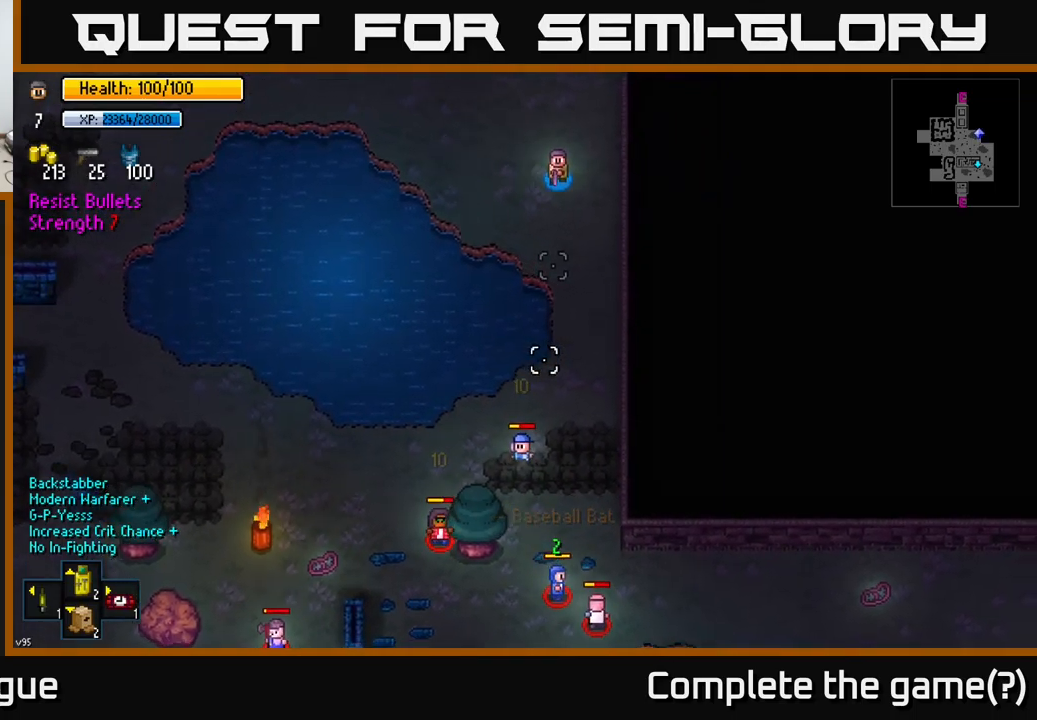
Gameplay with a controller (Xbox layout); each line is a JSON object with the inputs held at the frame after it. "events" lists button and stick changes between this image and that frame as [ms after this image, input, new state], when the widget could be followed in between.
{"buttons": [], "left_stick": "center", "right_stick": "down", "events": [[16, "left_stick", "center"]]}
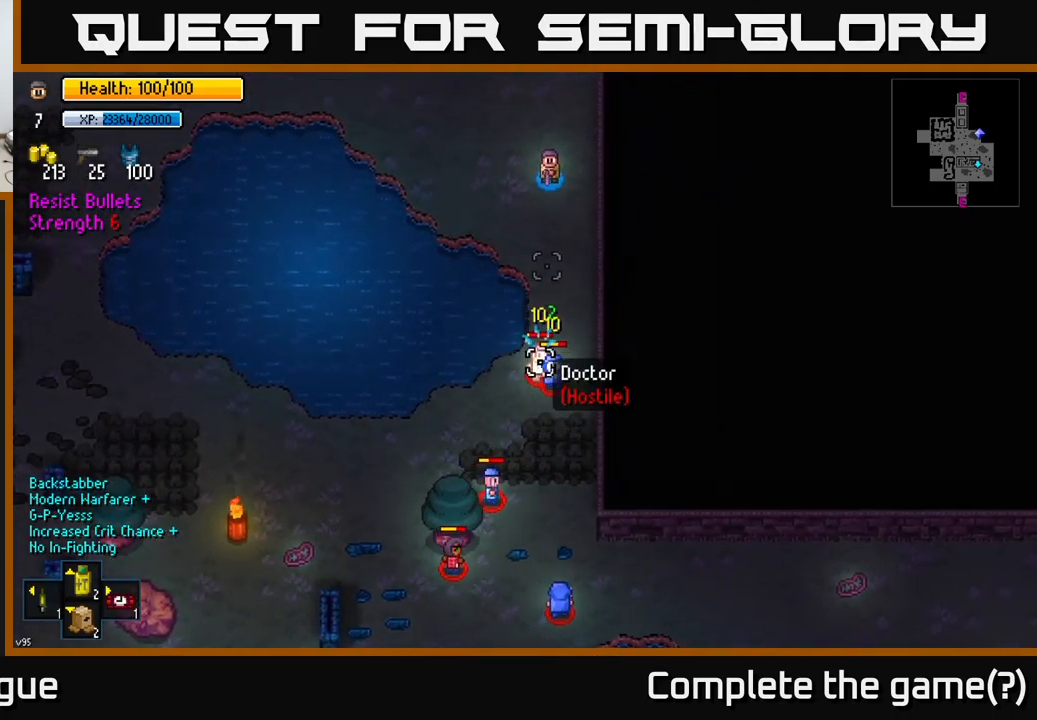
{"buttons": [], "left_stick": "center", "right_stick": "down", "events": [[216, "left_stick", "up-left"], [316, "R2", "down"], [350, "left_stick", "center"], [383, "R2", "up"], [433, "R2", "down"], [500, "R2", "up"]]}
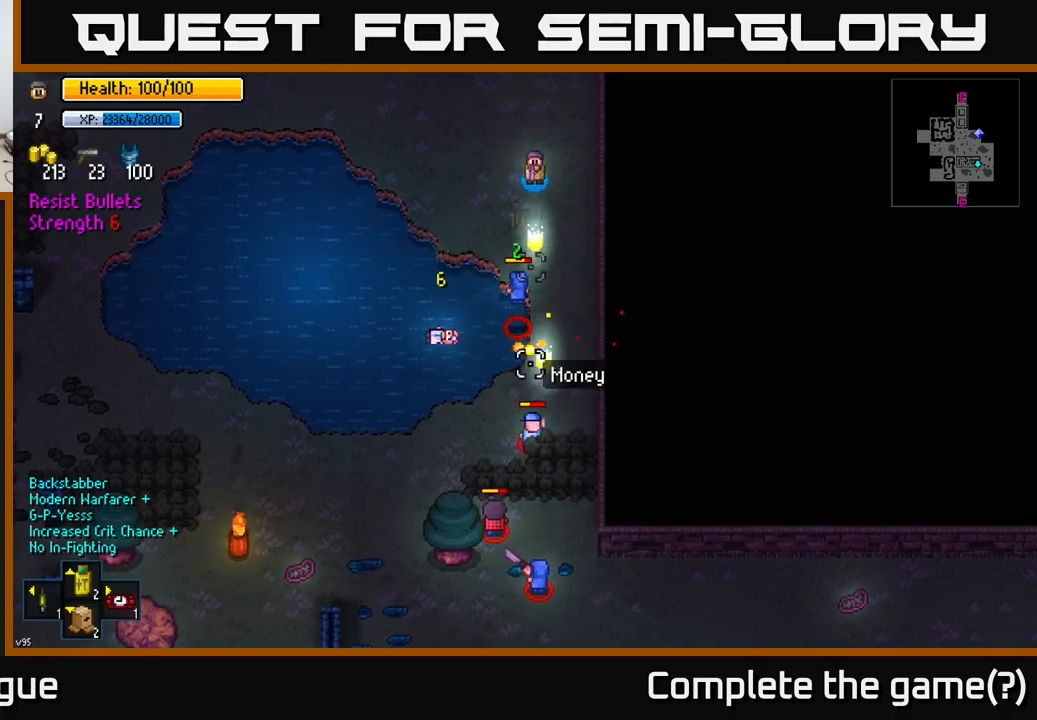
{"buttons": [], "left_stick": "center", "right_stick": "down", "events": [[33, "left_stick", "up-left"], [183, "left_stick", "center"], [383, "R2", "down"], [467, "R2", "up"]]}
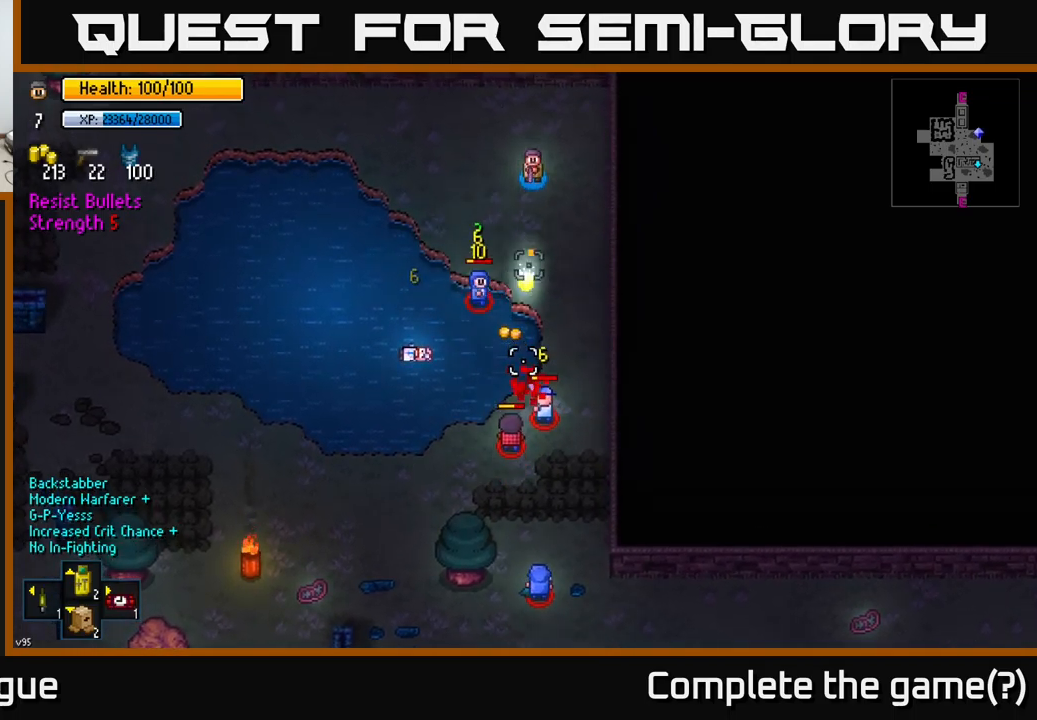
{"buttons": [], "left_stick": "center", "right_stick": "down", "events": [[67, "R2", "down"], [133, "R2", "up"]]}
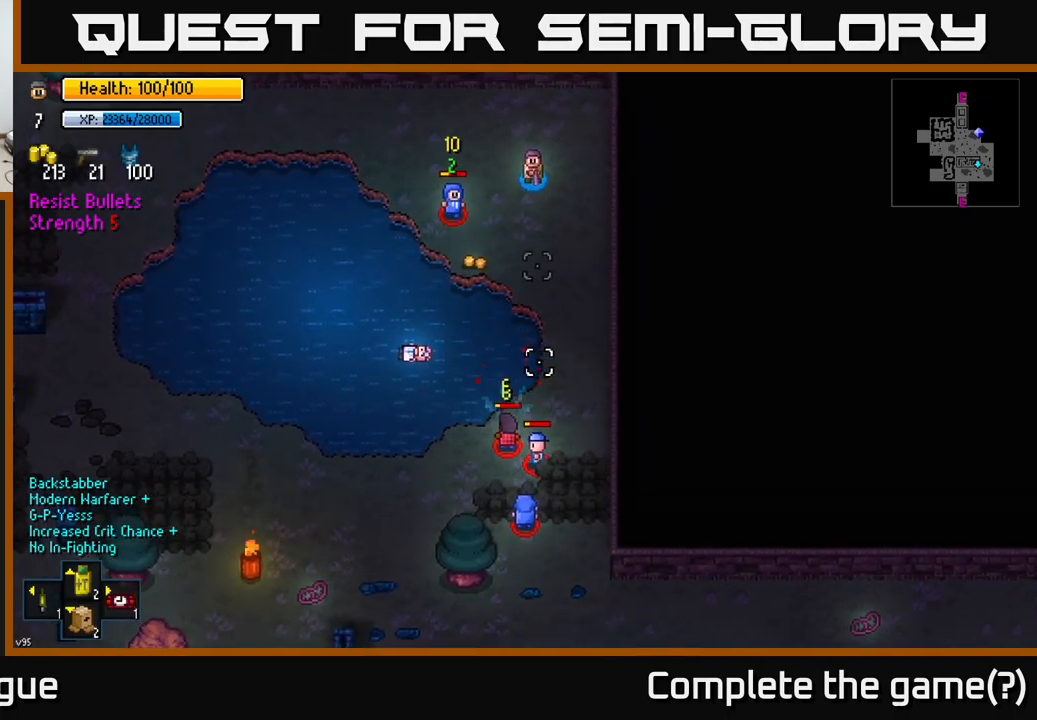
{"buttons": ["R2"], "left_stick": "up-right", "right_stick": "down", "events": [[117, "left_stick", "up-left"], [183, "R2", "down"], [233, "R2", "up"], [300, "left_stick", "up"], [450, "left_stick", "up-right"], [467, "R2", "down"]]}
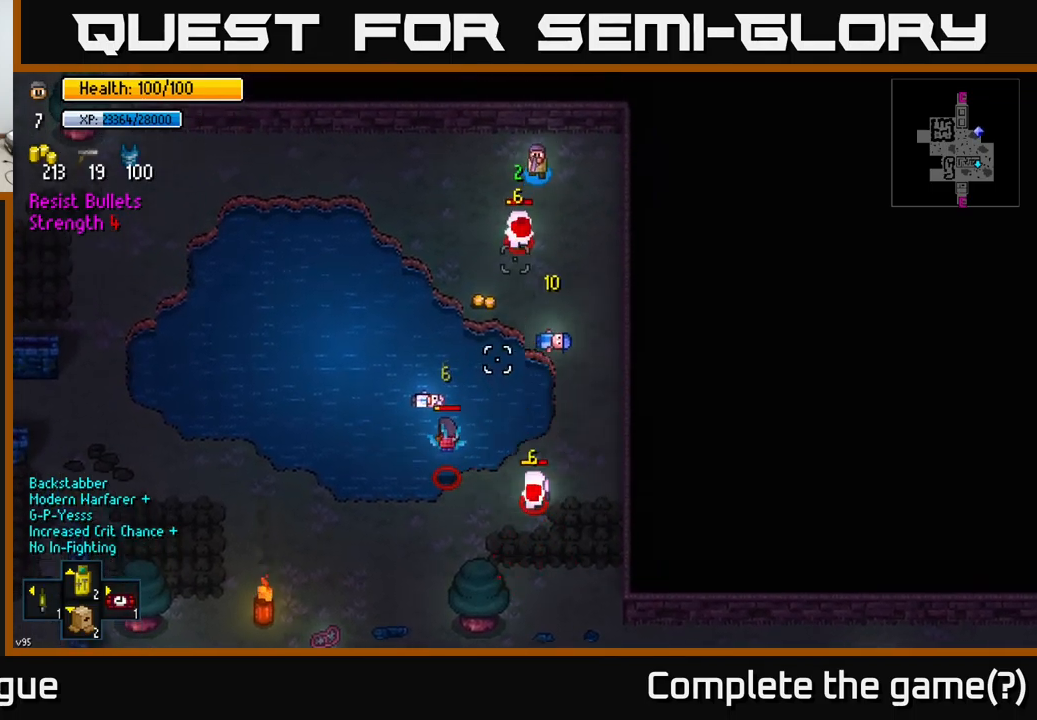
{"buttons": [], "left_stick": "center", "right_stick": "down", "events": [[50, "R2", "up"], [117, "left_stick", "up-left"], [200, "left_stick", "down-left"], [267, "left_stick", "center"], [300, "R2", "down"], [383, "R2", "up"]]}
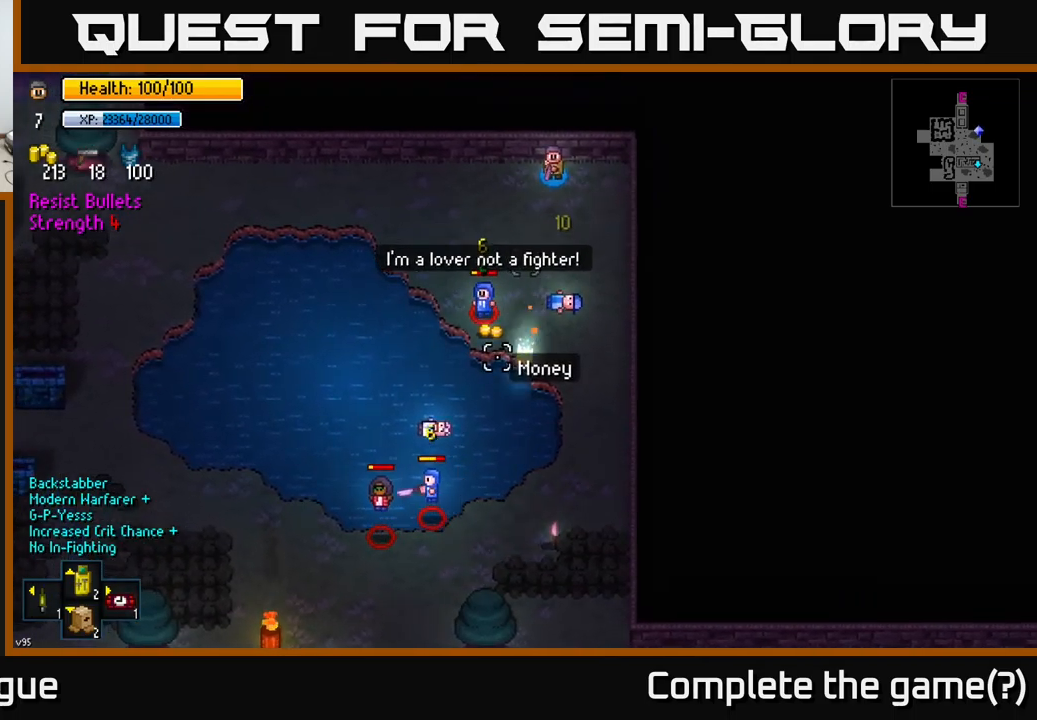
{"buttons": [], "left_stick": "down-left", "right_stick": "down", "events": [[117, "left_stick", "left"], [150, "right_stick", "down-left"], [250, "R2", "down"], [300, "left_stick", "center"], [317, "R2", "up"], [350, "right_stick", "down"], [483, "left_stick", "down-left"]]}
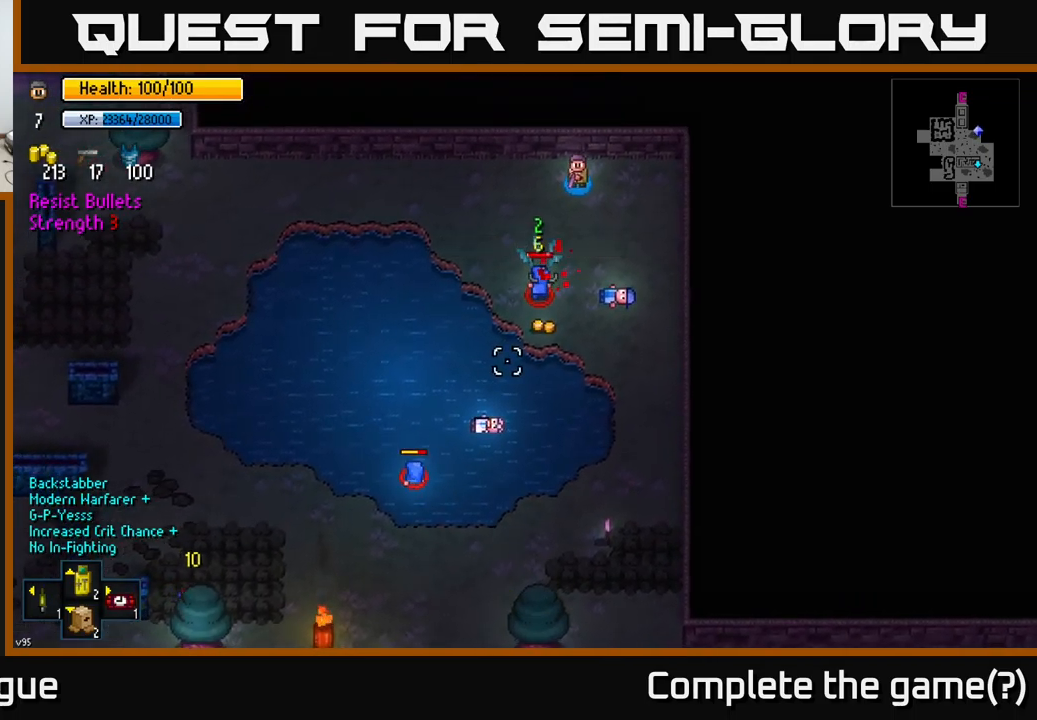
{"buttons": [], "left_stick": "center", "right_stick": "down", "events": [[117, "left_stick", "center"], [183, "R2", "down"], [217, "R2", "up"]]}
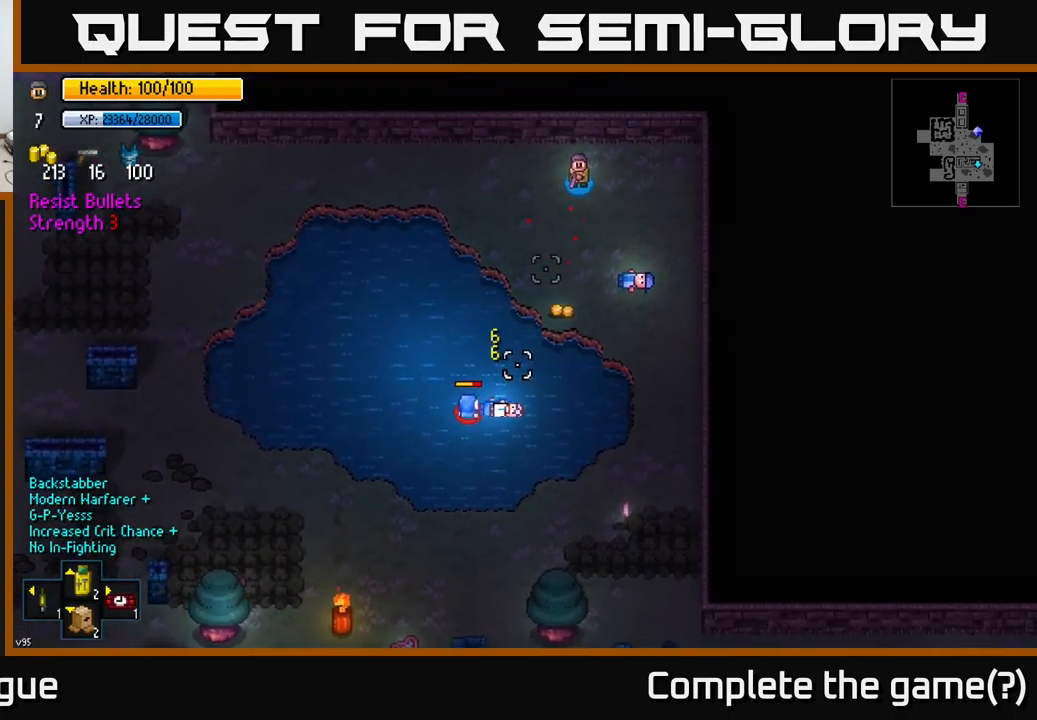
{"buttons": [], "left_stick": "center", "right_stick": "down", "events": [[167, "R2", "down"], [283, "R2", "up"], [433, "R2", "down"], [500, "R2", "up"]]}
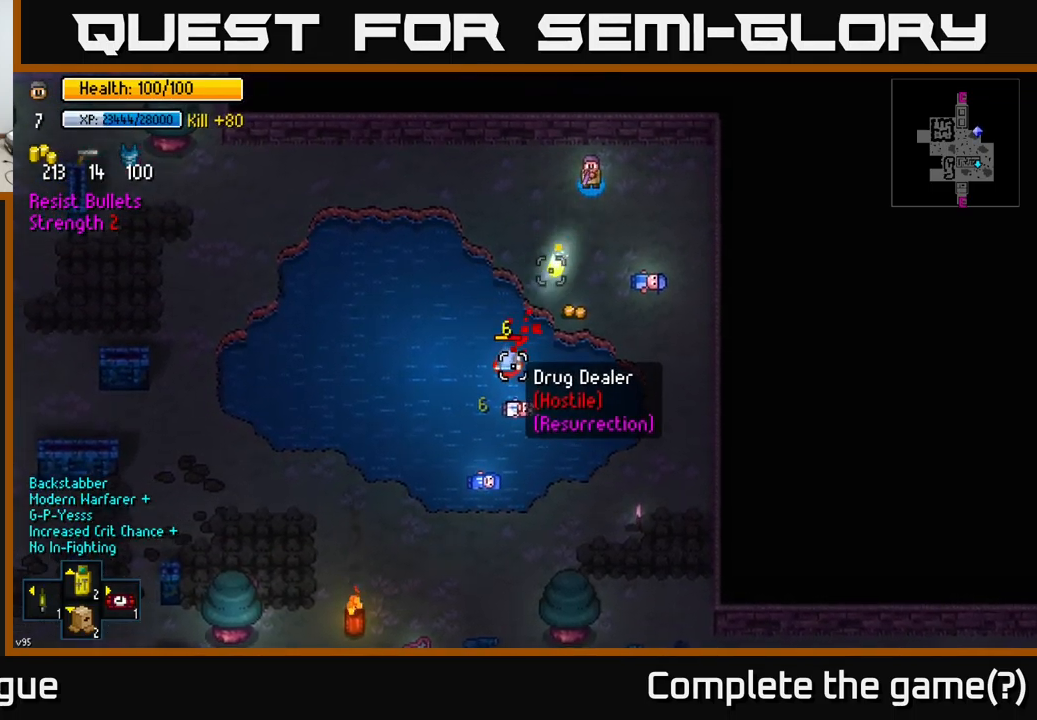
{"buttons": [], "left_stick": "center", "right_stick": "down", "events": [[300, "R2", "down"], [383, "R2", "up"], [417, "R2", "down"], [500, "R2", "up"]]}
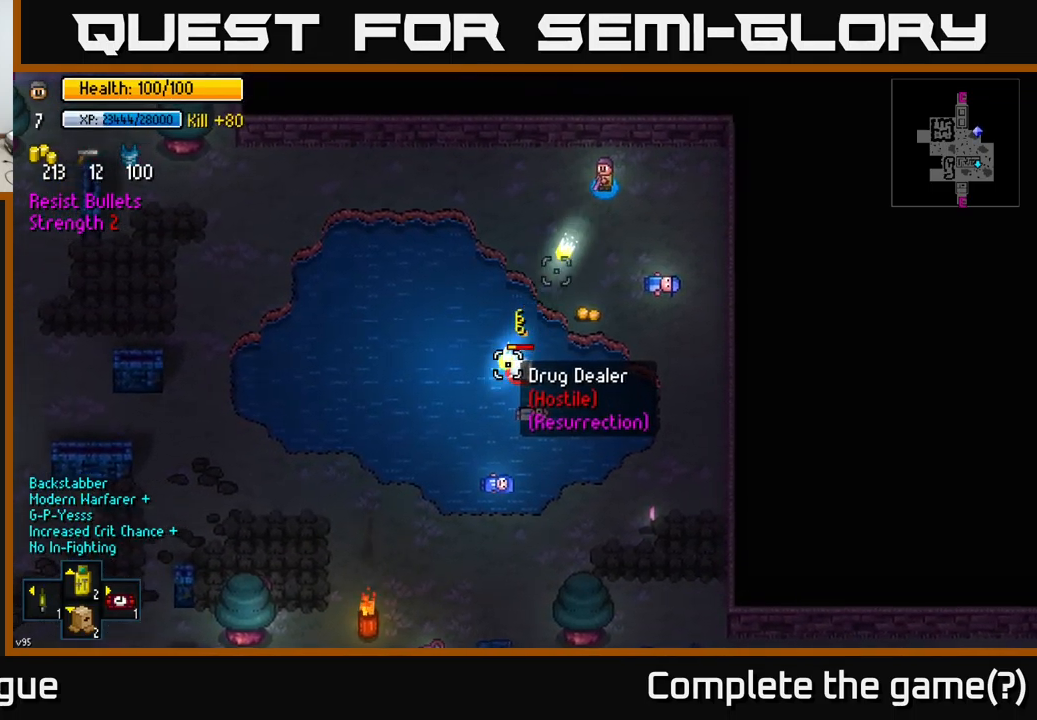
{"buttons": [], "left_stick": "center", "right_stick": "down", "events": [[233, "left_stick", "down"], [367, "left_stick", "center"]]}
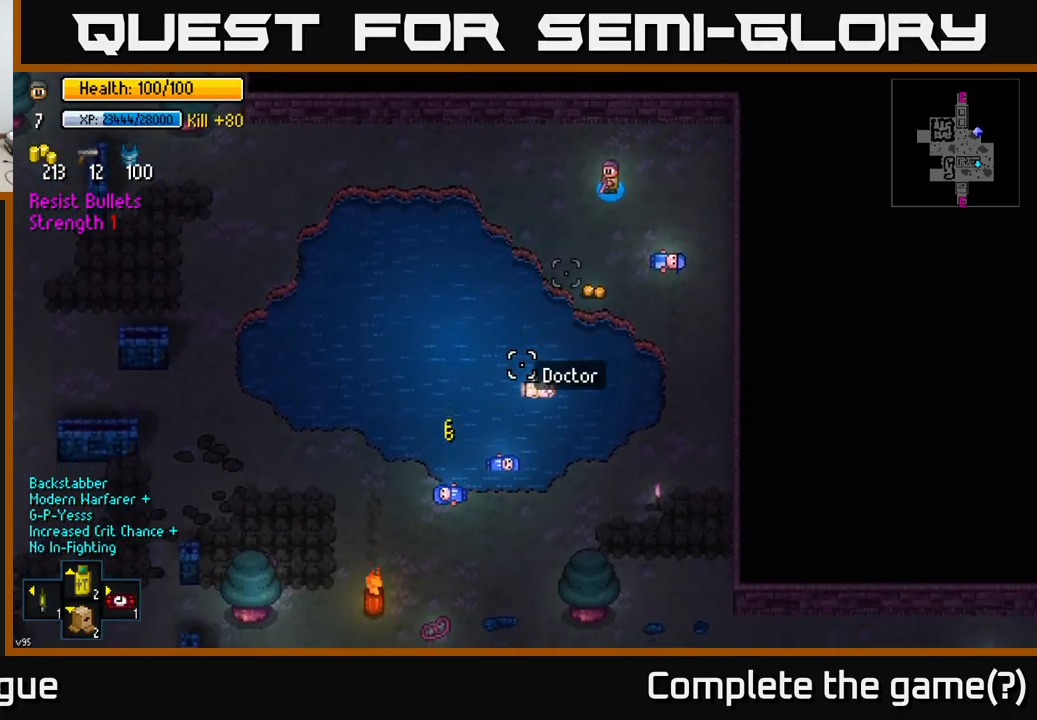
{"buttons": ["A"], "left_stick": "down", "right_stick": "center", "events": [[50, "left_stick", "down"], [117, "right_stick", "center"], [500, "A", "down"]]}
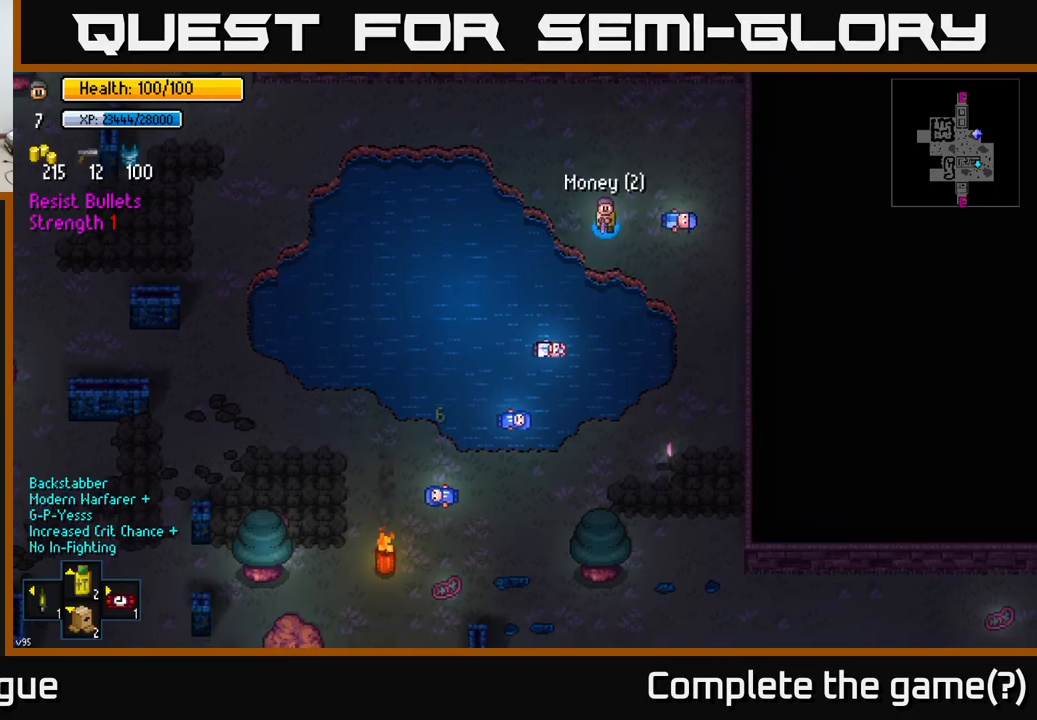
{"buttons": [], "left_stick": "down-left", "right_stick": "center", "events": [[84, "A", "up"], [200, "left_stick", "down-left"]]}
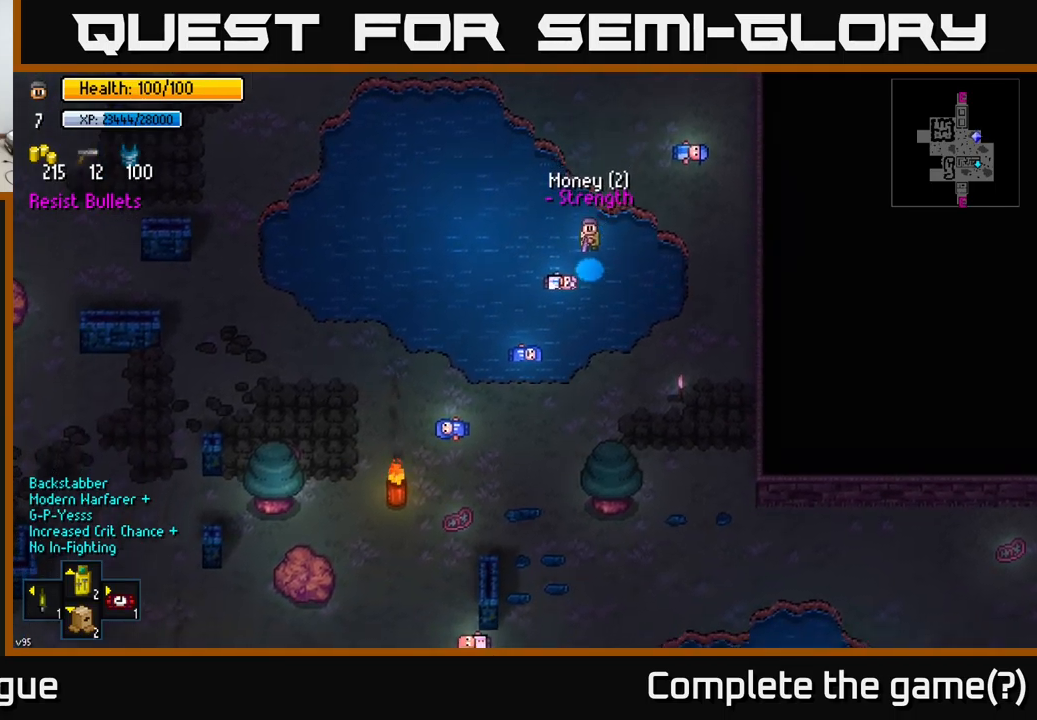
{"buttons": [], "left_stick": "right", "right_stick": "center", "events": [[50, "left_stick", "down-right"], [467, "left_stick", "right"]]}
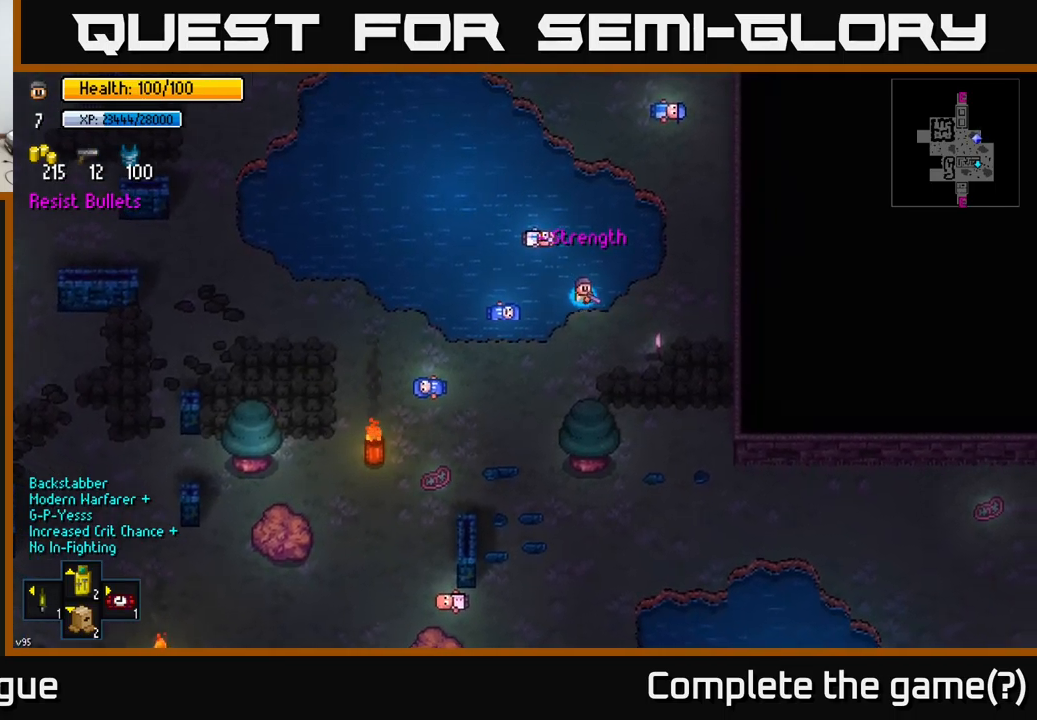
{"buttons": [], "left_stick": "down-left", "right_stick": "center", "events": [[184, "left_stick", "down-right"], [434, "left_stick", "down-left"]]}
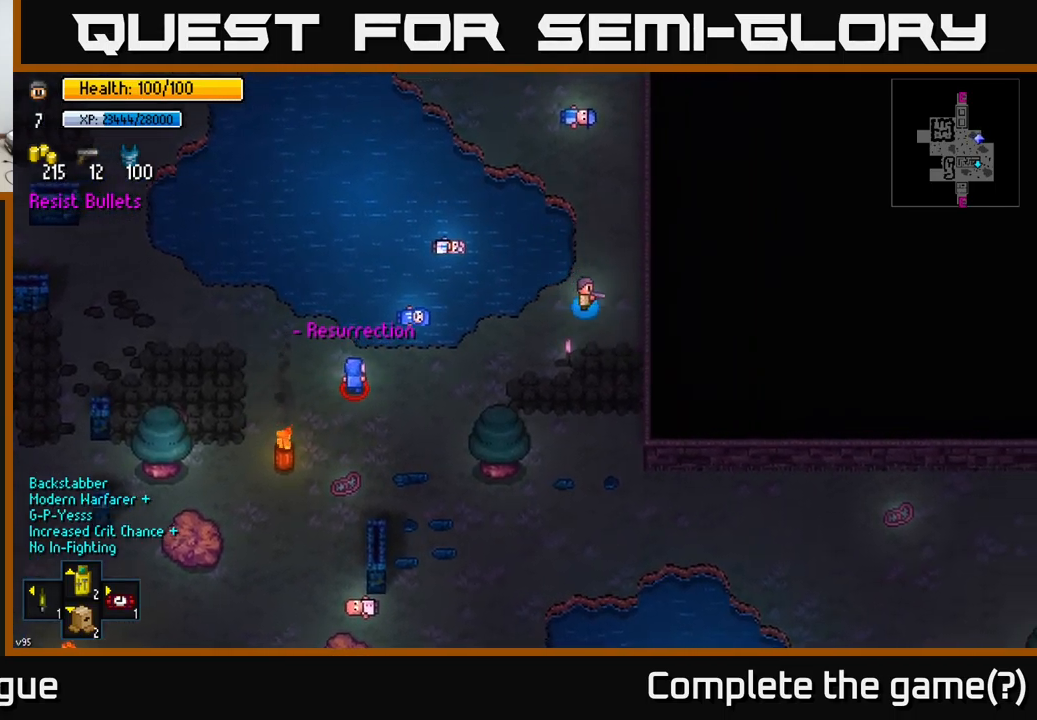
{"buttons": ["R2"], "left_stick": "up", "right_stick": "down-left", "events": [[50, "A", "down"], [100, "A", "up"], [234, "A", "down"], [300, "A", "up"], [384, "left_stick", "center"], [467, "right_stick", "down-left"], [500, "R2", "down"], [500, "left_stick", "up"]]}
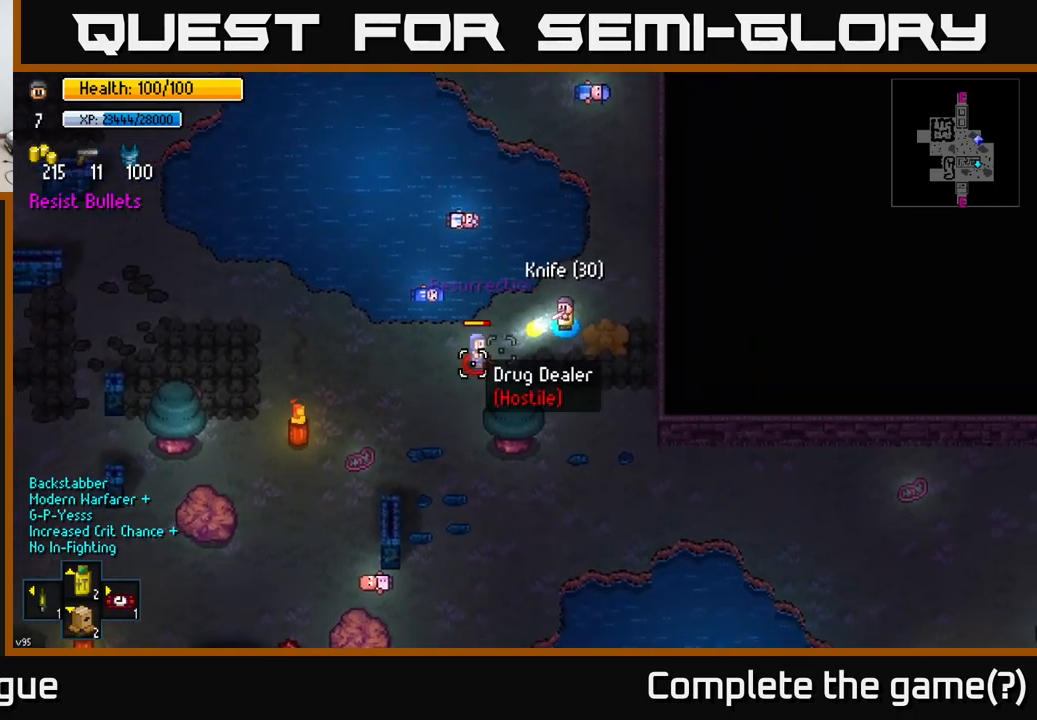
{"buttons": [], "left_stick": "up", "right_stick": "down-left", "events": [[84, "R2", "up"], [134, "R2", "down"], [234, "R2", "up"], [267, "R2", "down"], [384, "R2", "up"]]}
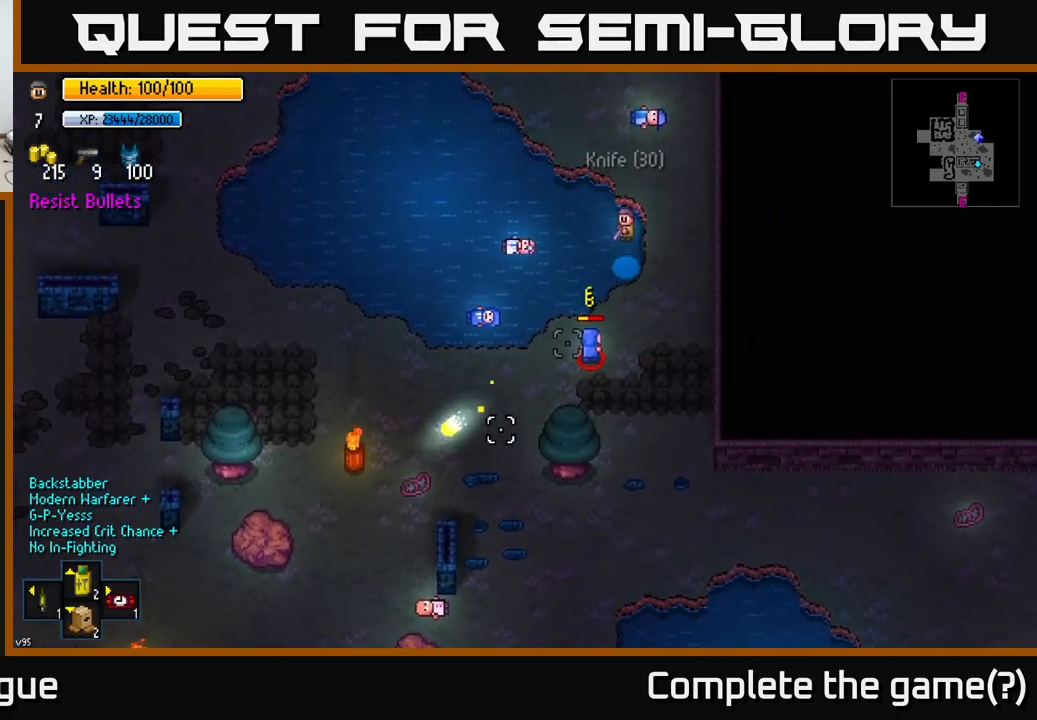
{"buttons": [], "left_stick": "center", "right_stick": "down-left", "events": [[117, "R2", "down"], [200, "R2", "up"], [267, "R2", "down"], [350, "R2", "up"], [500, "left_stick", "center"]]}
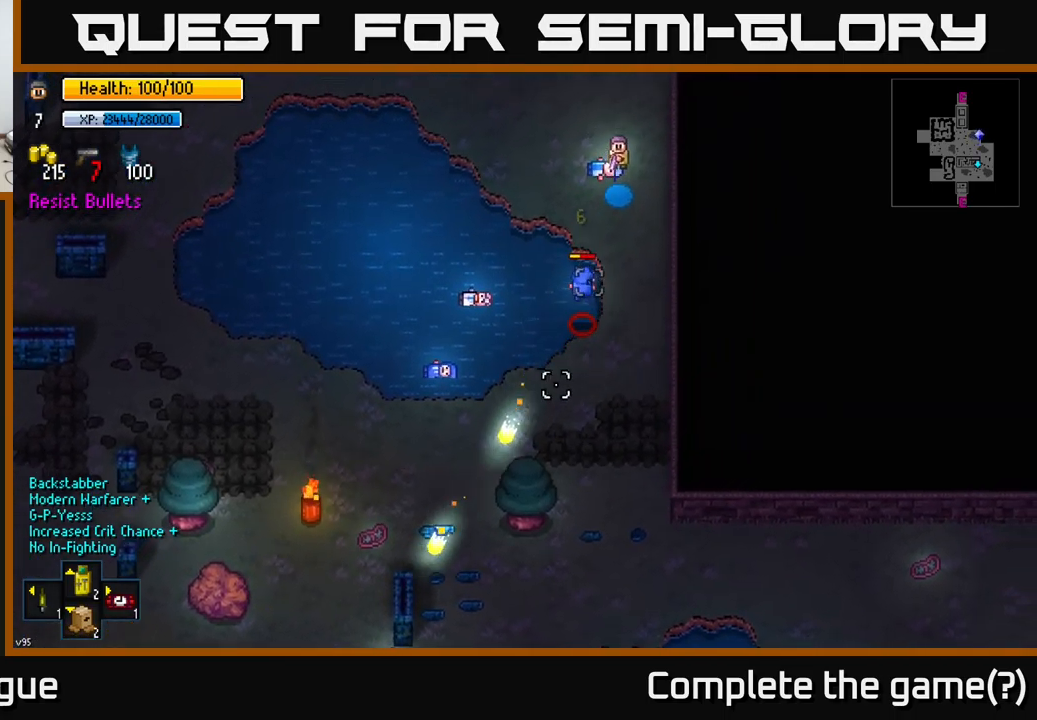
{"buttons": [], "left_stick": "up", "right_stick": "down-left", "events": [[17, "R2", "down"], [117, "R2", "up"], [184, "R2", "down"], [250, "R2", "up"], [384, "left_stick", "up"]]}
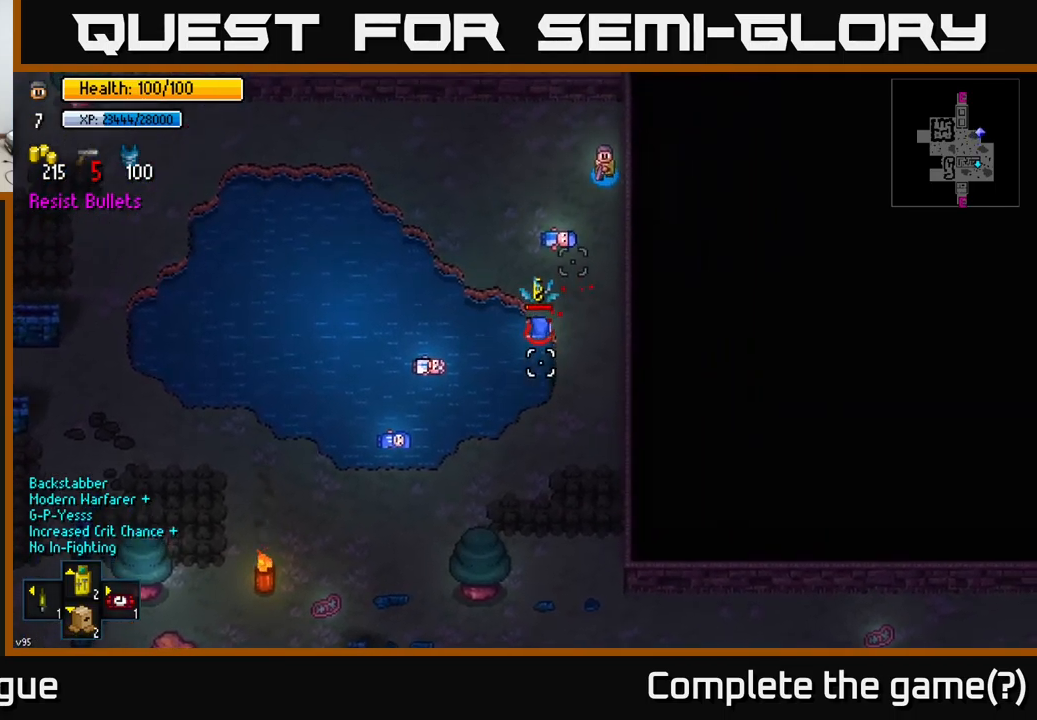
{"buttons": [], "left_stick": "left", "right_stick": "down-left", "events": [[50, "left_stick", "center"], [417, "left_stick", "left"]]}
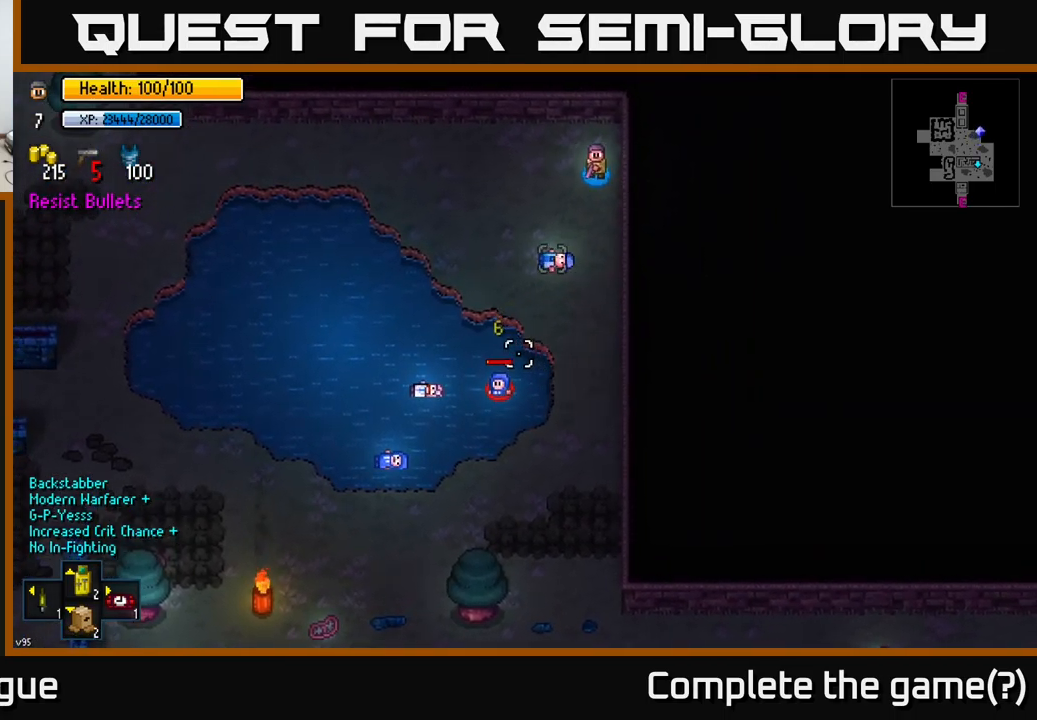
{"buttons": [], "left_stick": "down", "right_stick": "down-left", "events": [[50, "left_stick", "down-left"], [84, "R2", "down"], [134, "R2", "up"], [234, "left_stick", "down"]]}
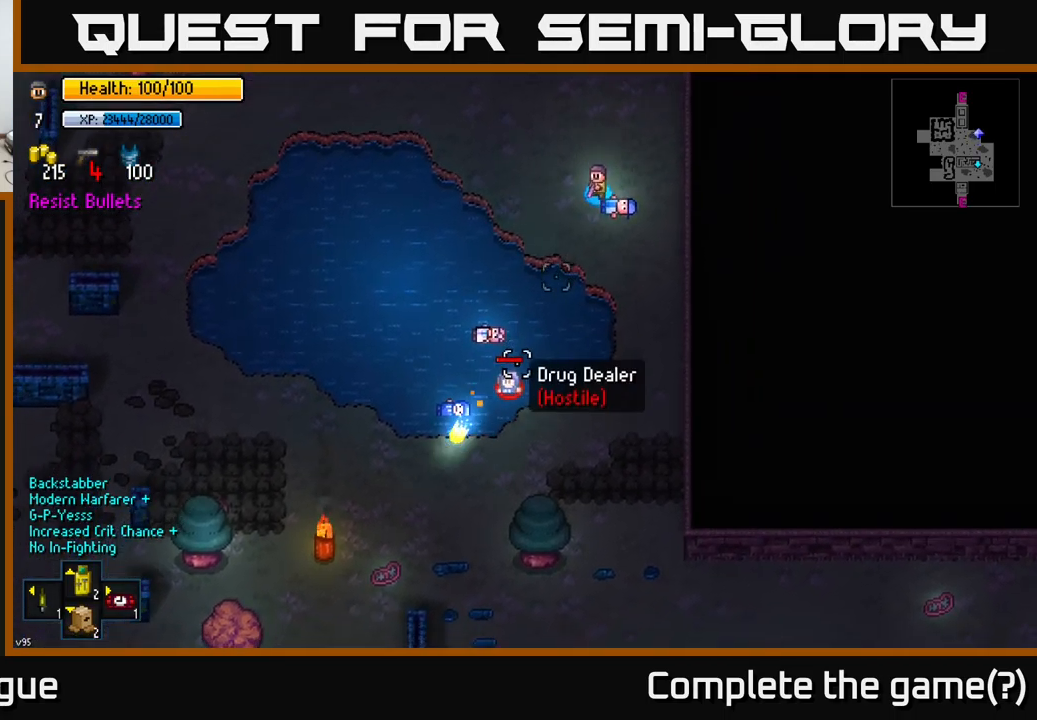
{"buttons": [], "left_stick": "down", "right_stick": "down-left", "events": [[67, "R2", "down"], [134, "R2", "up"]]}
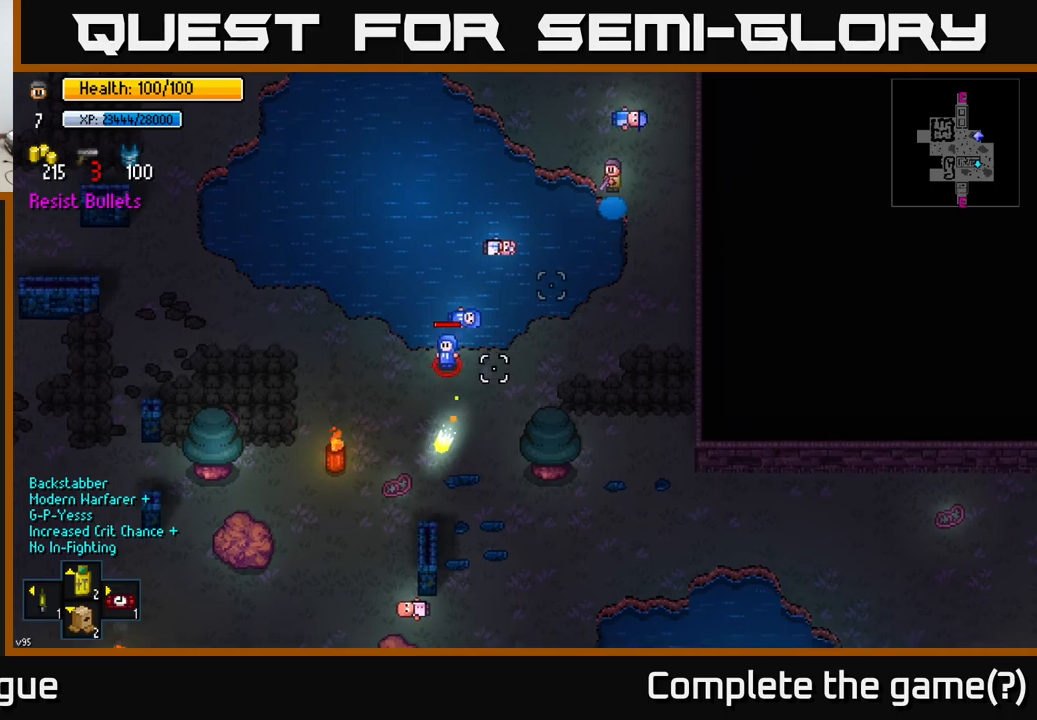
{"buttons": [], "left_stick": "down-left", "right_stick": "down-left", "events": [[33, "left_stick", "down-left"], [116, "R2", "down"], [250, "R2", "up"]]}
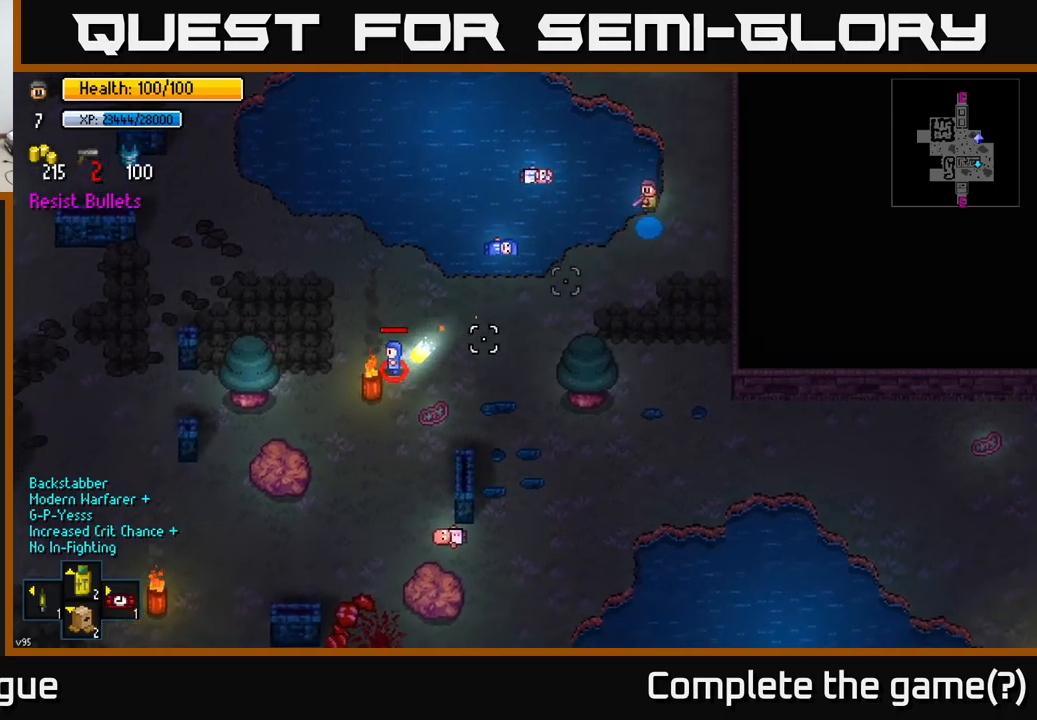
{"buttons": [], "left_stick": "left", "right_stick": "center", "events": [[150, "left_stick", "left"], [250, "right_stick", "center"]]}
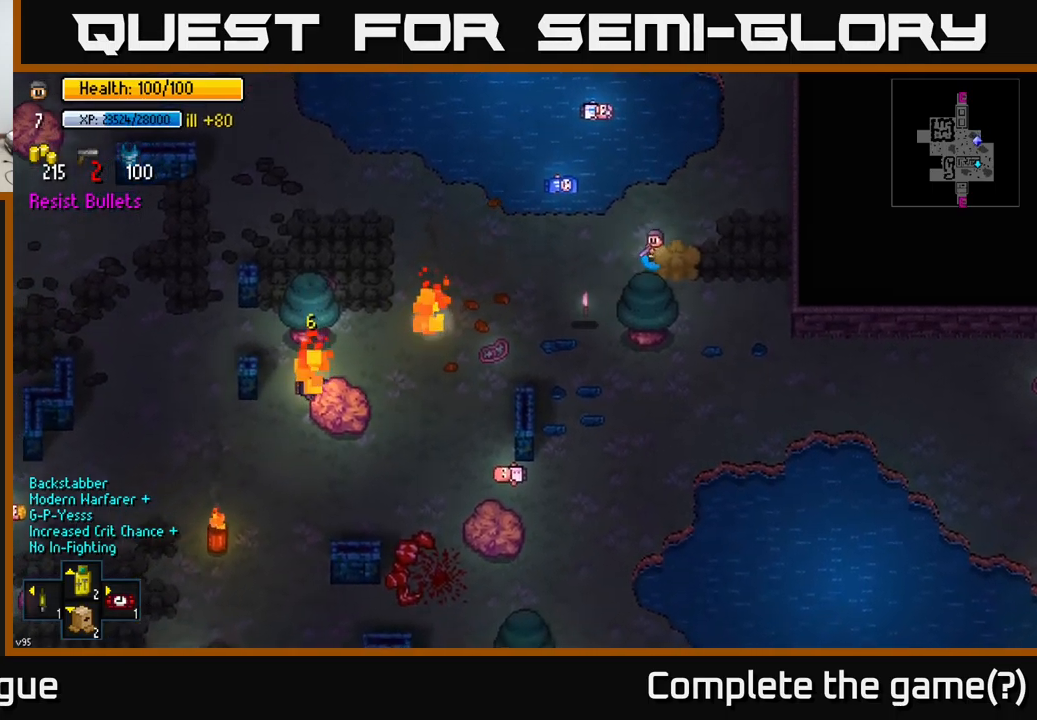
{"buttons": [], "left_stick": "down", "right_stick": "center", "events": [[300, "left_stick", "down"], [366, "A", "down"], [466, "A", "up"]]}
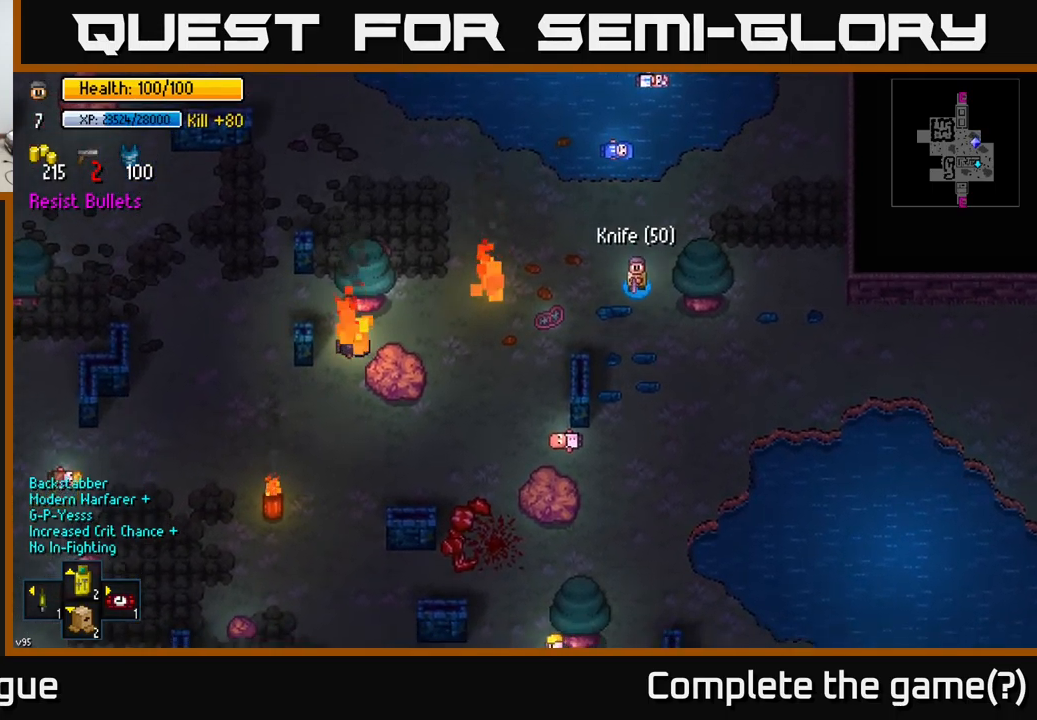
{"buttons": [], "left_stick": "down", "right_stick": "center", "events": [[133, "left_stick", "center"], [383, "left_stick", "down"]]}
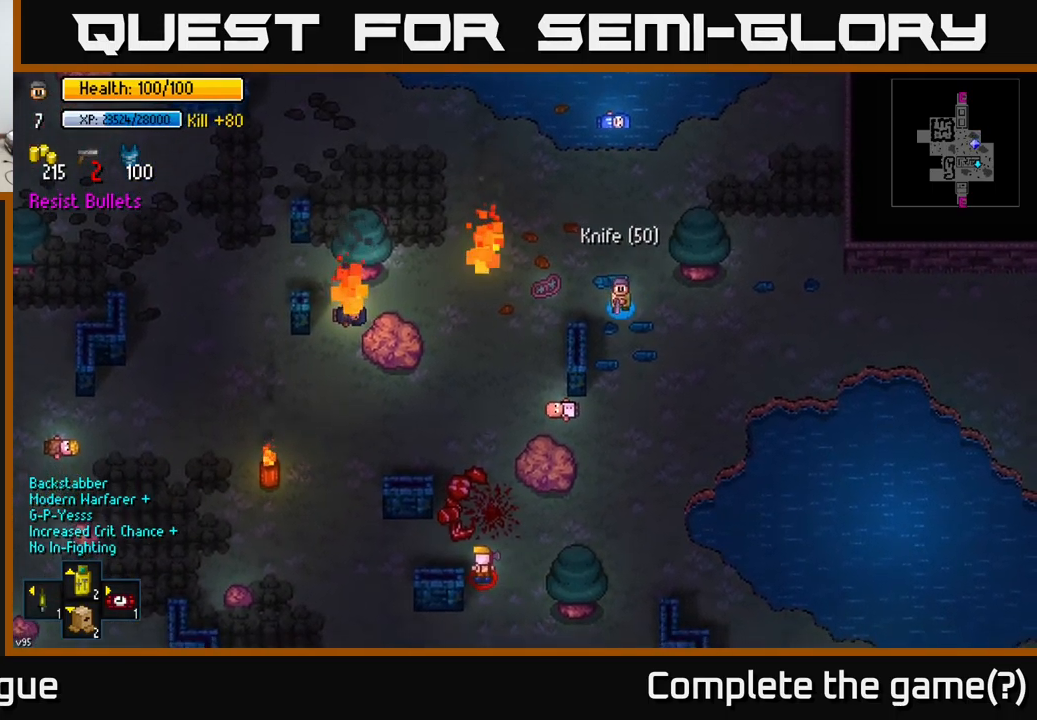
{"buttons": [], "left_stick": "center", "right_stick": "down-left", "events": [[33, "left_stick", "down-right"], [100, "right_stick", "down"], [233, "left_stick", "center"], [350, "right_stick", "down-left"]]}
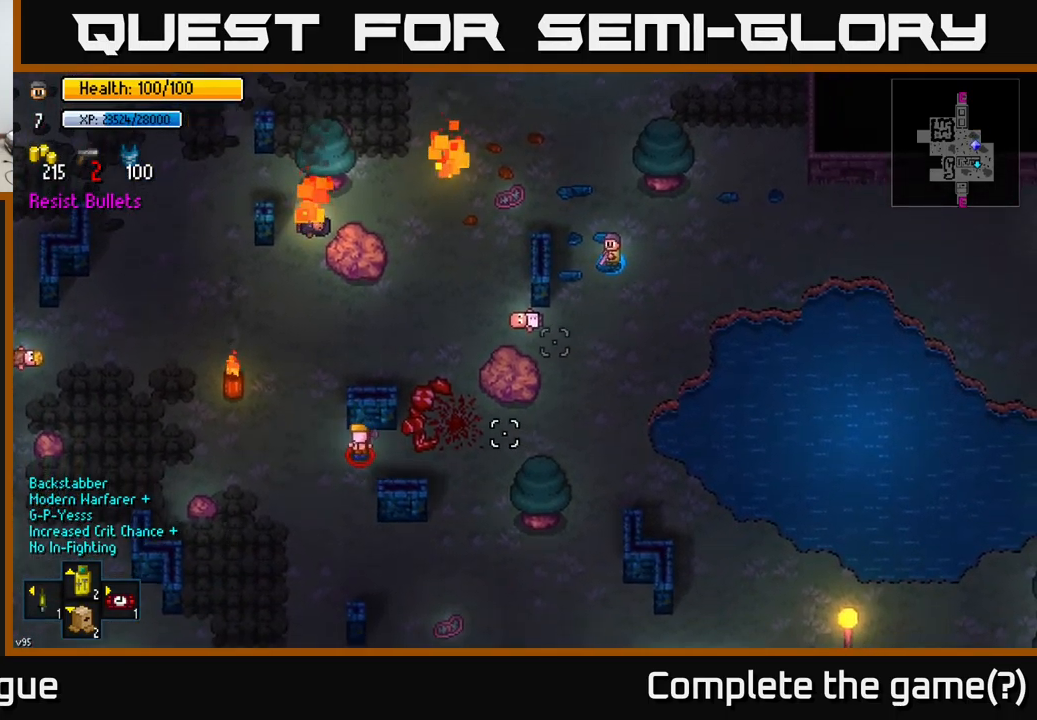
{"buttons": [], "left_stick": "down-left", "right_stick": "left", "events": [[100, "left_stick", "down"], [366, "left_stick", "down-left"], [416, "right_stick", "left"]]}
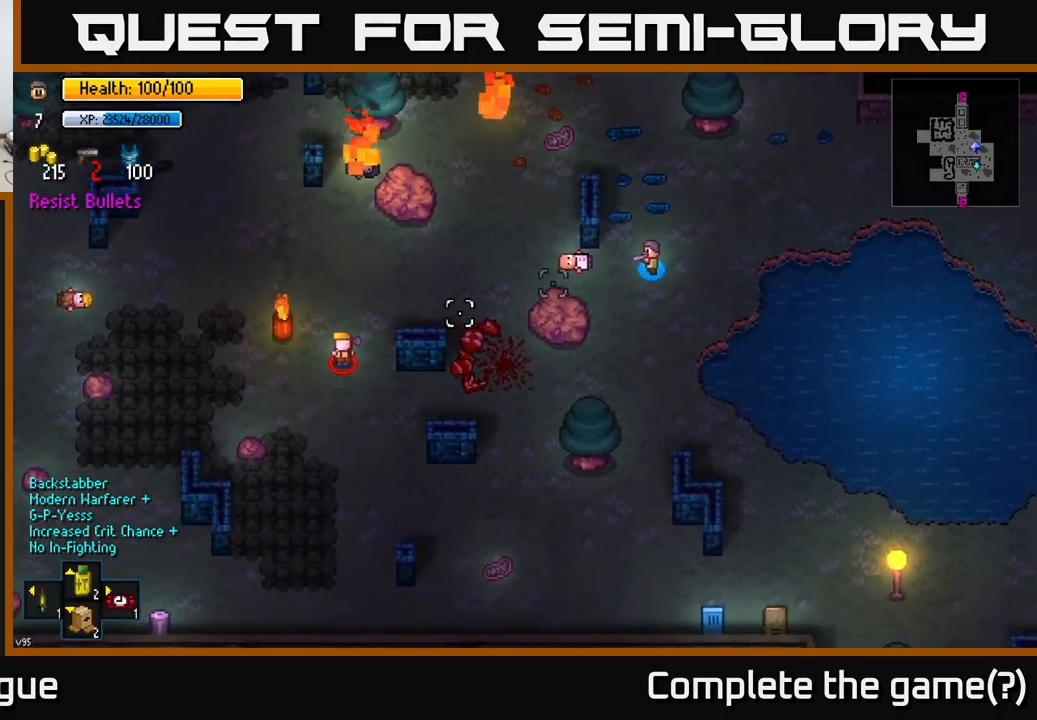
{"buttons": [], "left_stick": "down-right", "right_stick": "center", "events": [[100, "left_stick", "left"], [150, "right_stick", "center"], [250, "left_stick", "center"], [300, "left_stick", "down-right"]]}
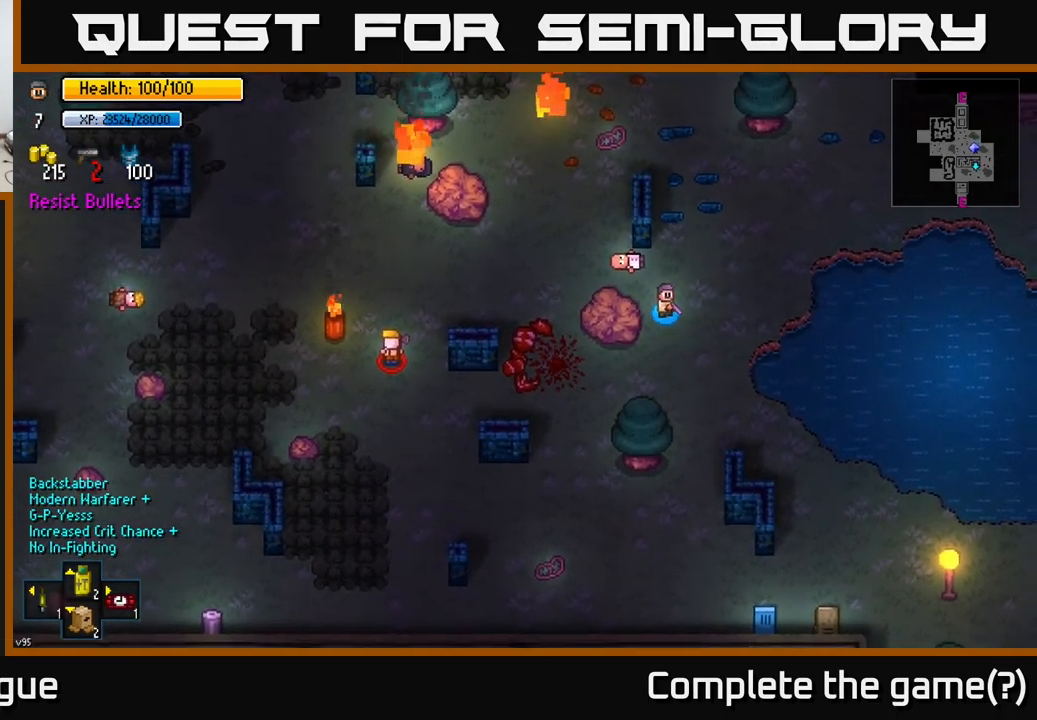
{"buttons": [], "left_stick": "down-right", "right_stick": "left", "events": [[166, "right_stick", "left"]]}